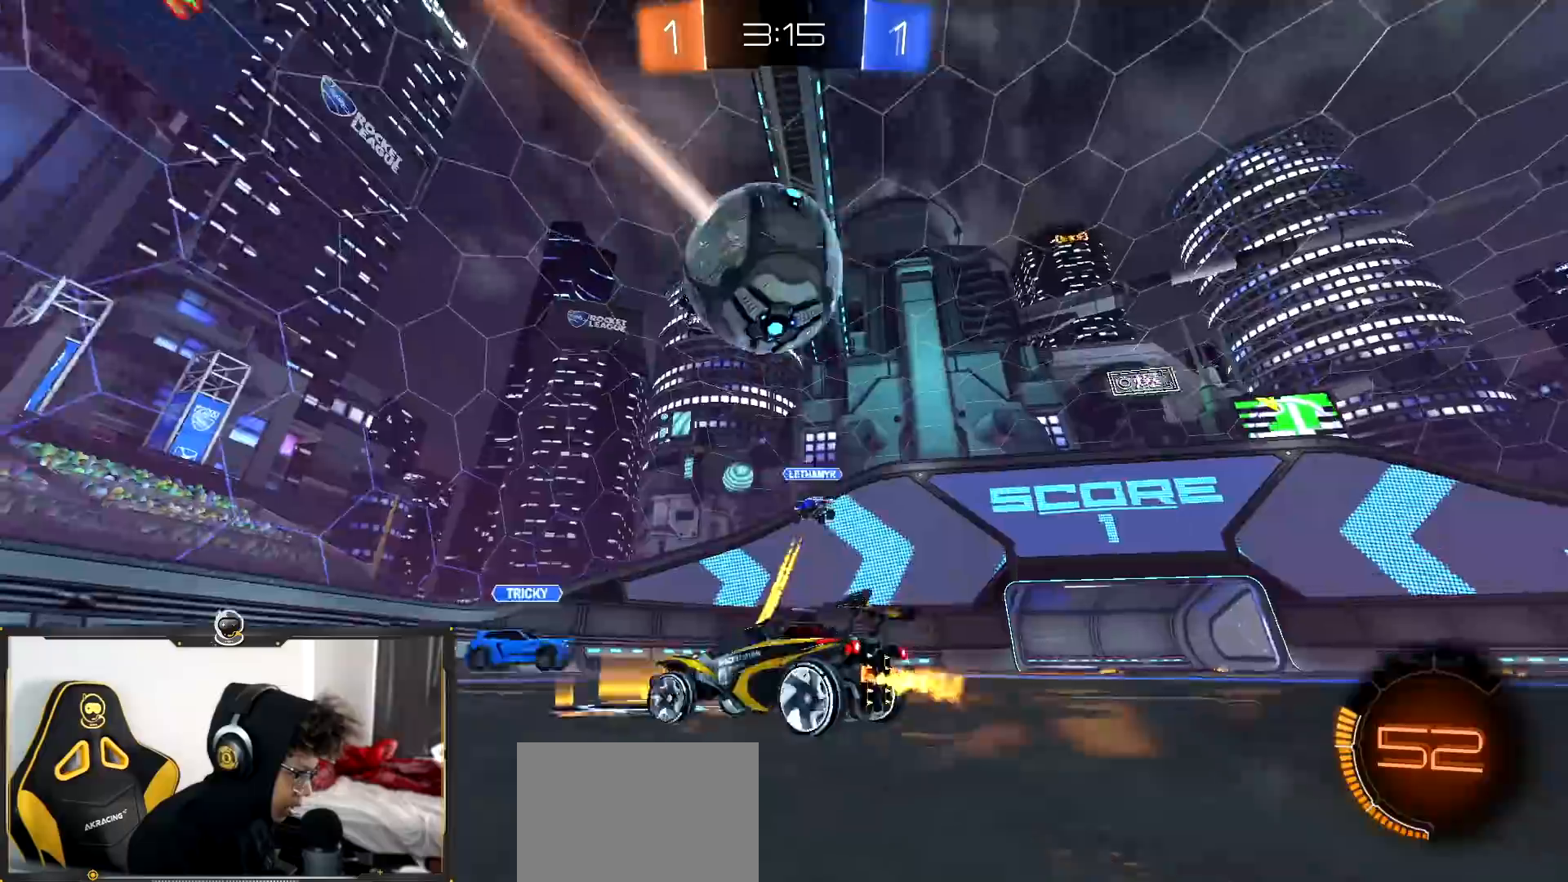
Gameplay with a controller (PlayStation layout); each line is a JSON object with the inputs held at the frame after it. "events" lists button and stick changes between this image and that frame as [ms after this image, input, new state], when the widget could be followed in between.
{"buttons": ["R2"], "left_stick": "left", "right_stick": "center", "events": []}
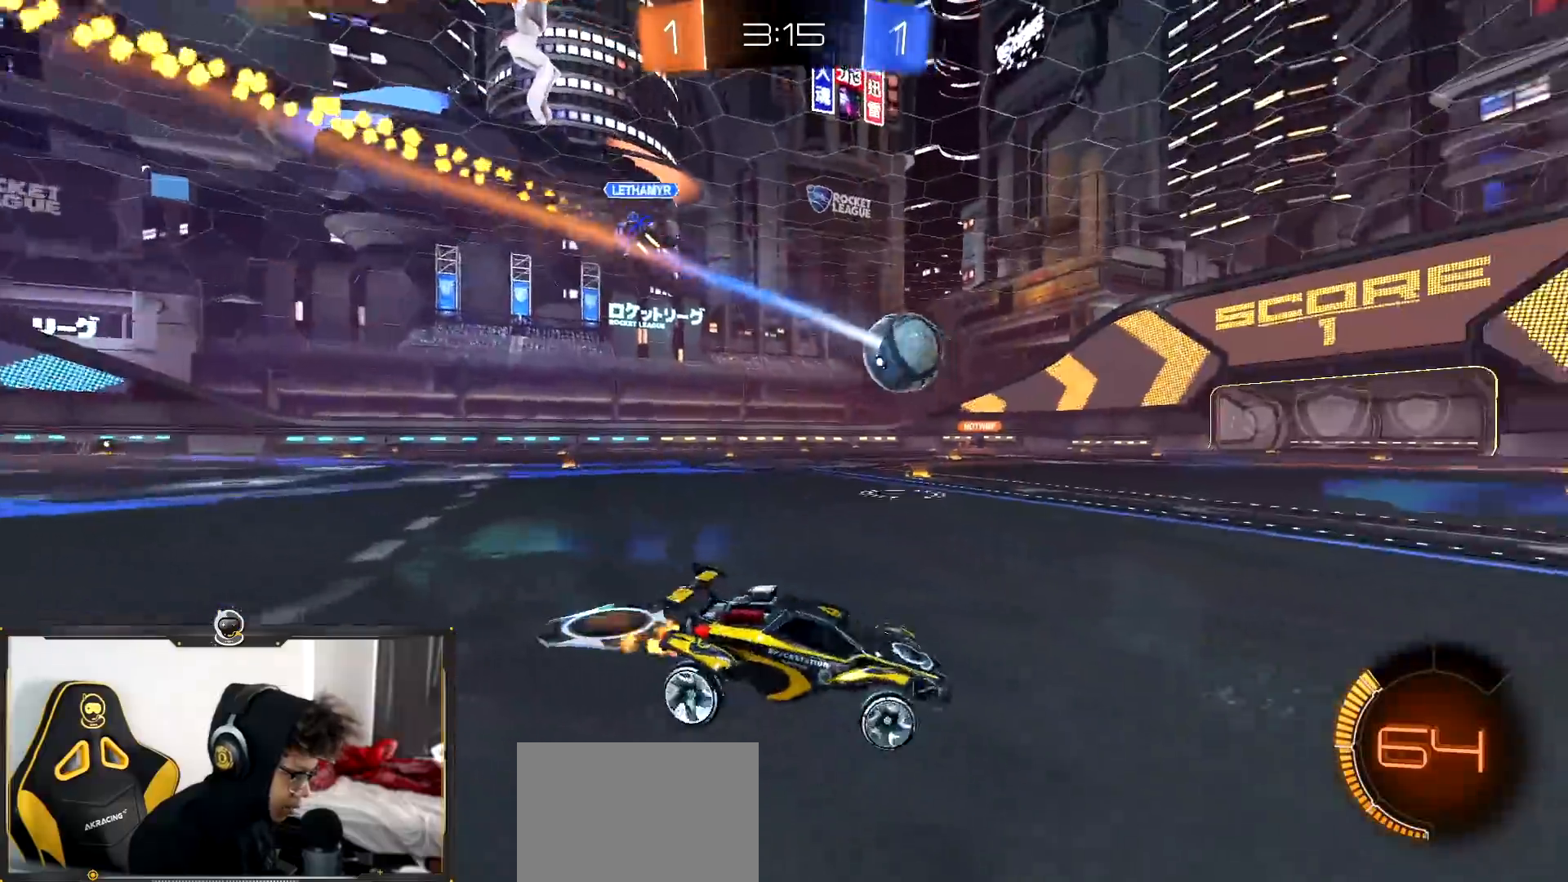
{"buttons": ["R2"], "left_stick": "down-right", "right_stick": "center", "events": [[251, "left_stick", "center"], [417, "left_stick", "down-right"]]}
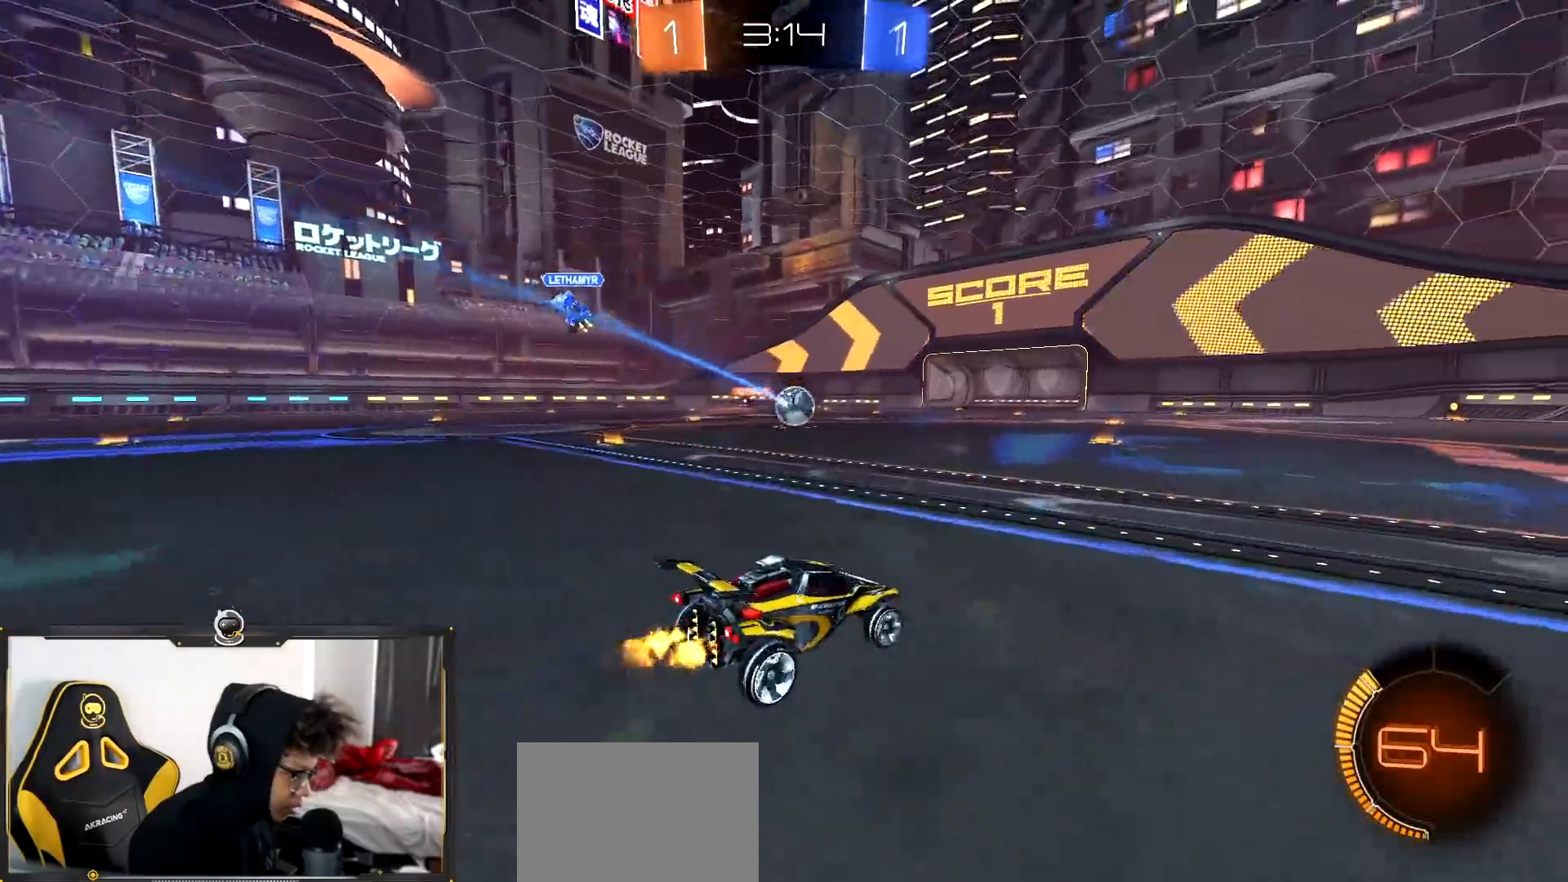
{"buttons": ["CROSS", "R1", "R2"], "left_stick": "down-right", "right_stick": "center", "events": [[50, "left_stick", "center"], [117, "left_stick", "left"], [233, "R1", "down"], [350, "left_stick", "down-right"], [484, "CROSS", "down"]]}
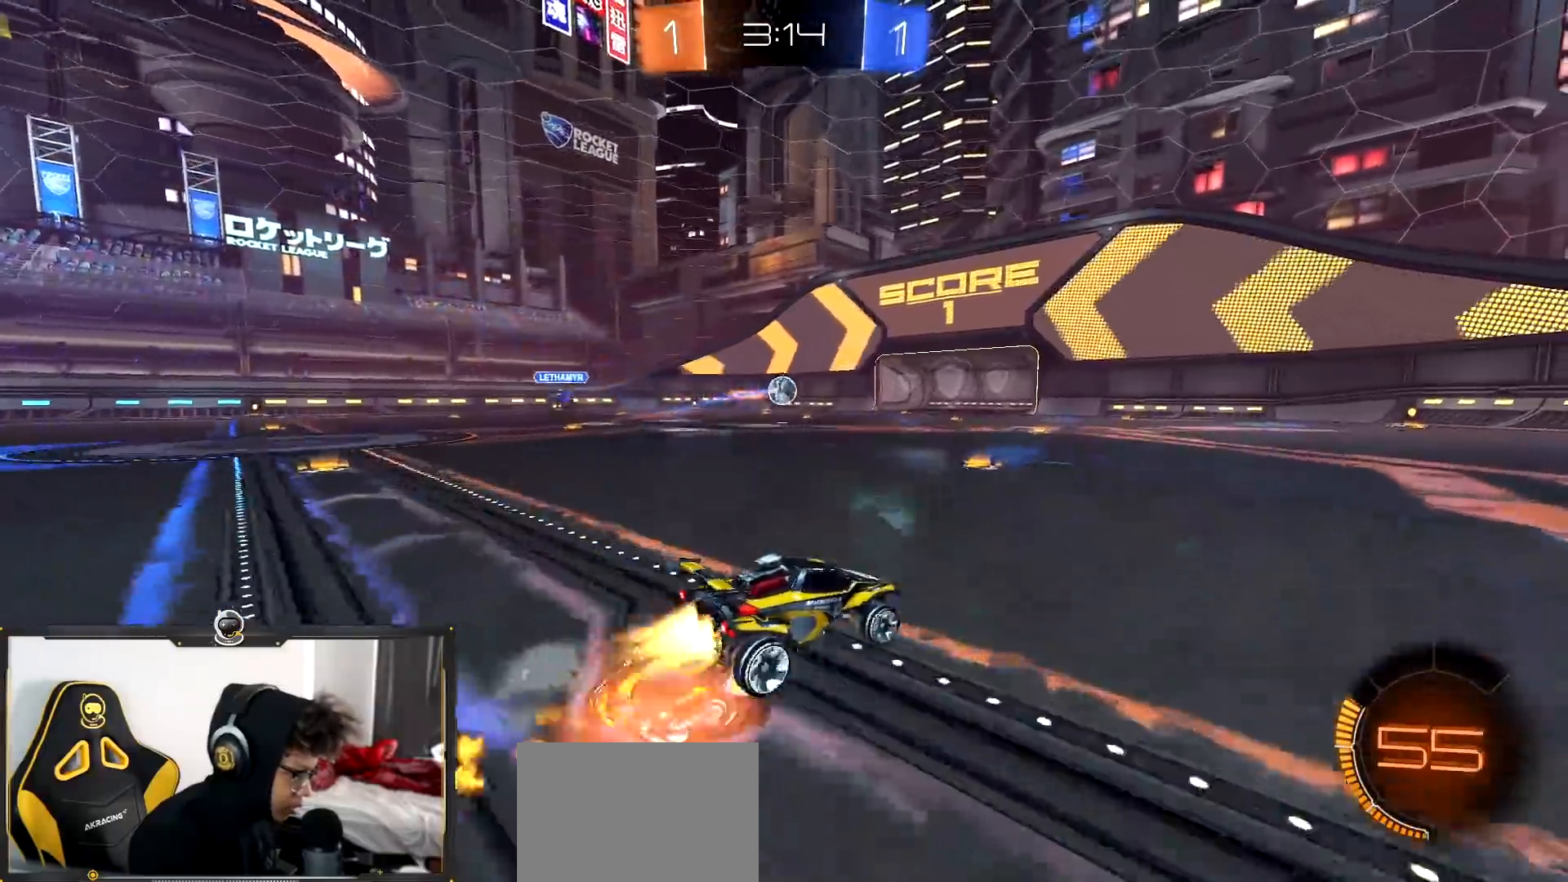
{"buttons": ["R2"], "left_stick": "center", "right_stick": "center", "events": [[34, "left_stick", "up"], [100, "CROSS", "up"], [151, "CROSS", "down"], [284, "CROSS", "up"], [284, "left_stick", "center"], [334, "R1", "up"]]}
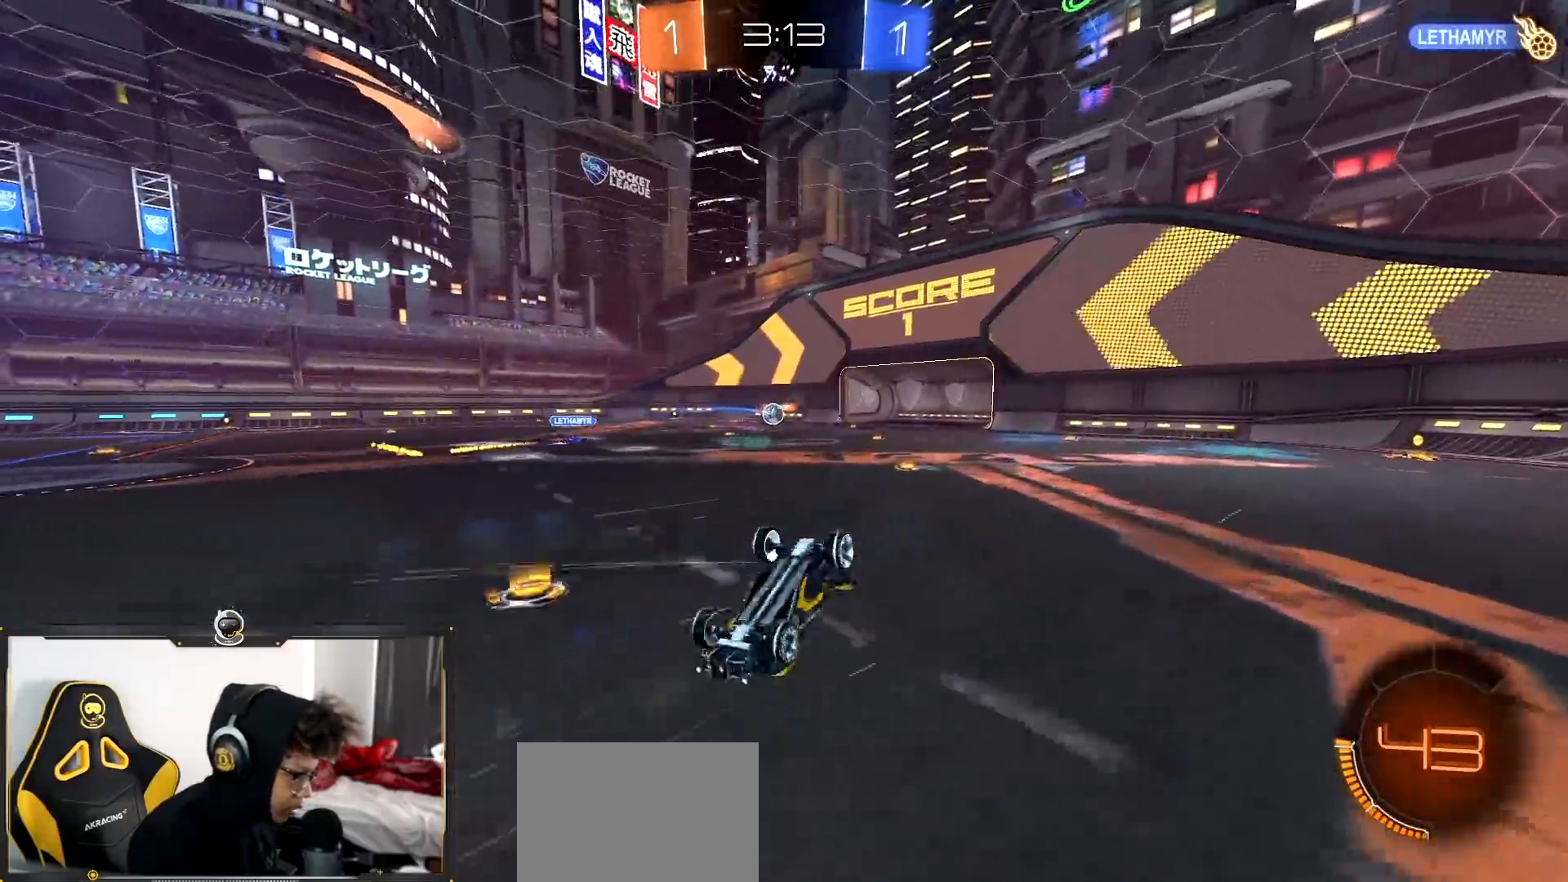
{"buttons": ["R2"], "left_stick": "center", "right_stick": "center", "events": []}
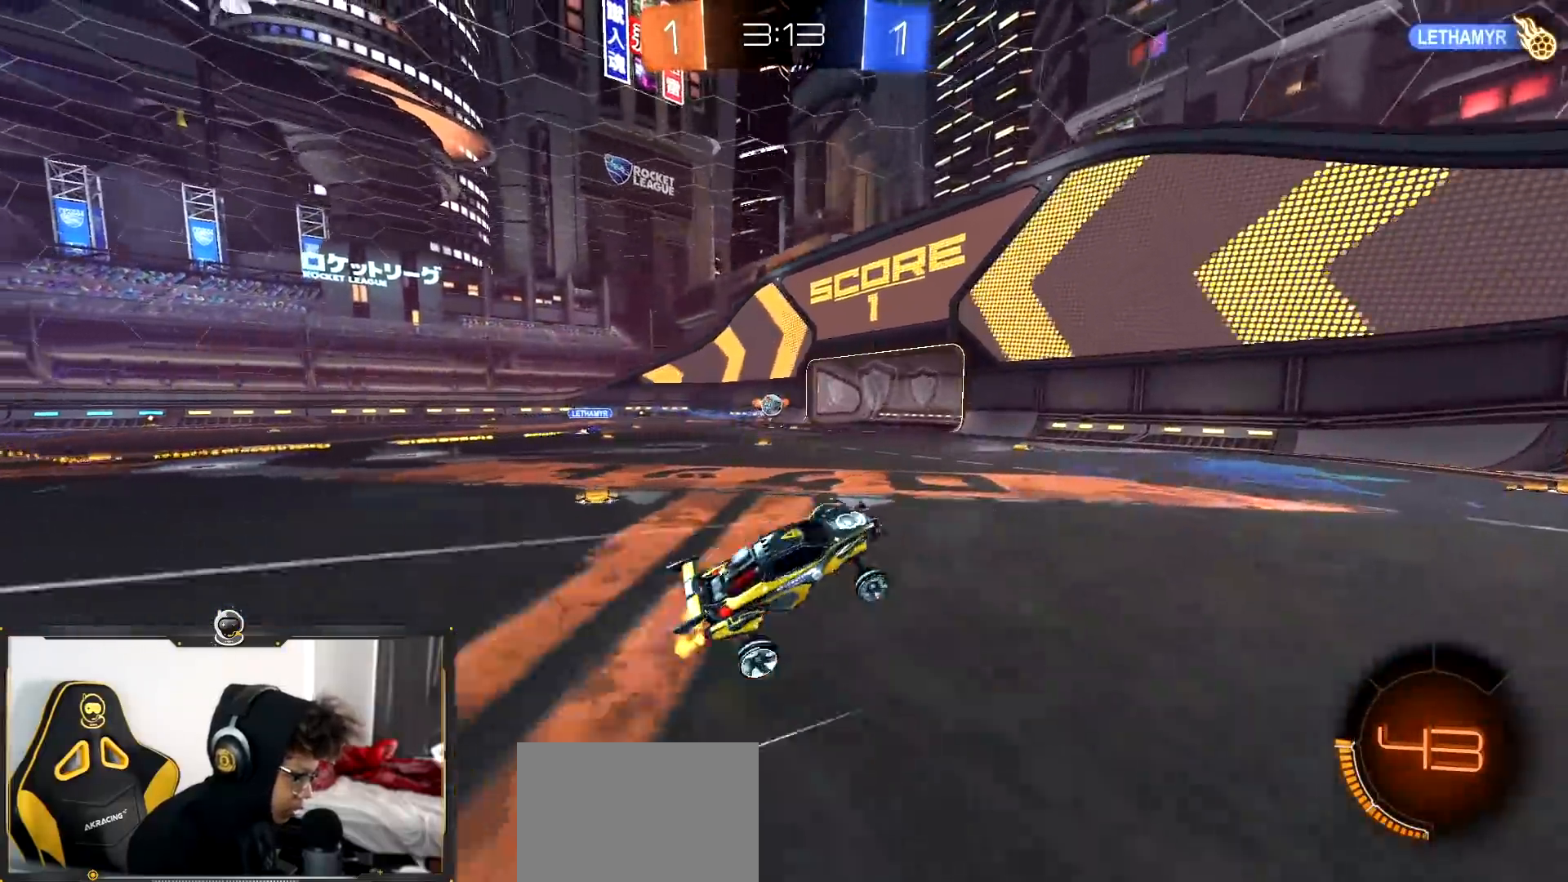
{"buttons": ["R1", "R2"], "left_stick": "right", "right_stick": "center", "events": [[484, "R1", "down"], [484, "left_stick", "right"]]}